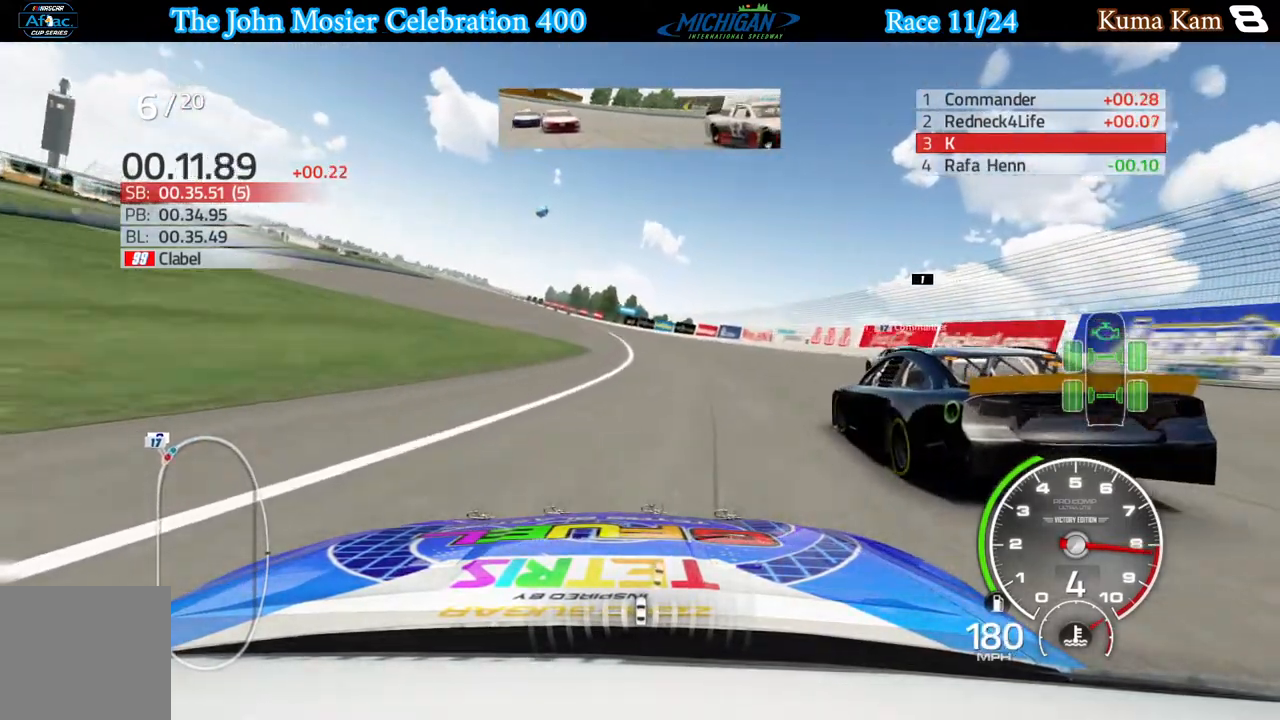
Gameplay with a controller (Xbox layout); each line is a JSON object with the inputs held at the frame after it. "events" lists button and stick changes between this image and that frame as [ms after this image, input, new state], when the widget could be followed in between.
{"buttons": ["R2"], "left_stick": "left", "right_stick": "center", "events": [[100, "left_stick", "left"]]}
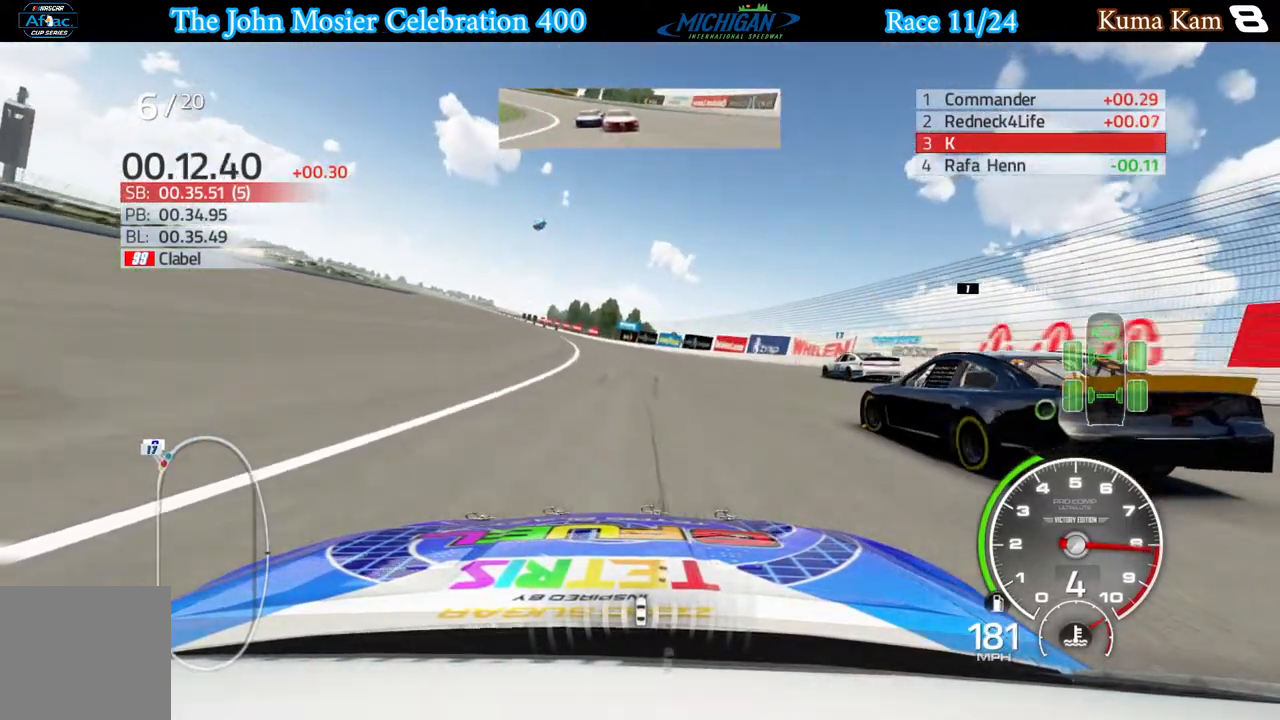
{"buttons": ["R2"], "left_stick": "left", "right_stick": "center", "events": [[133, "left_stick", "center"], [233, "left_stick", "left"]]}
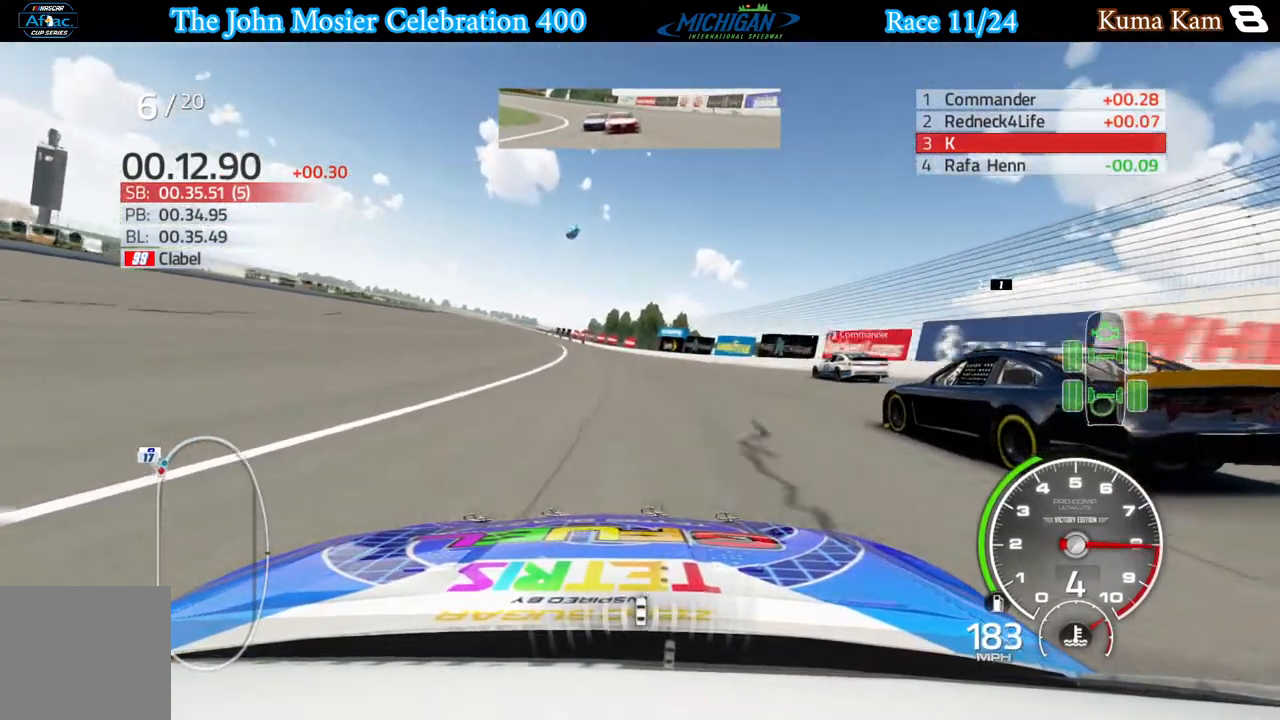
{"buttons": ["R2"], "left_stick": "left", "right_stick": "center", "events": [[217, "left_stick", "center"], [317, "left_stick", "left"]]}
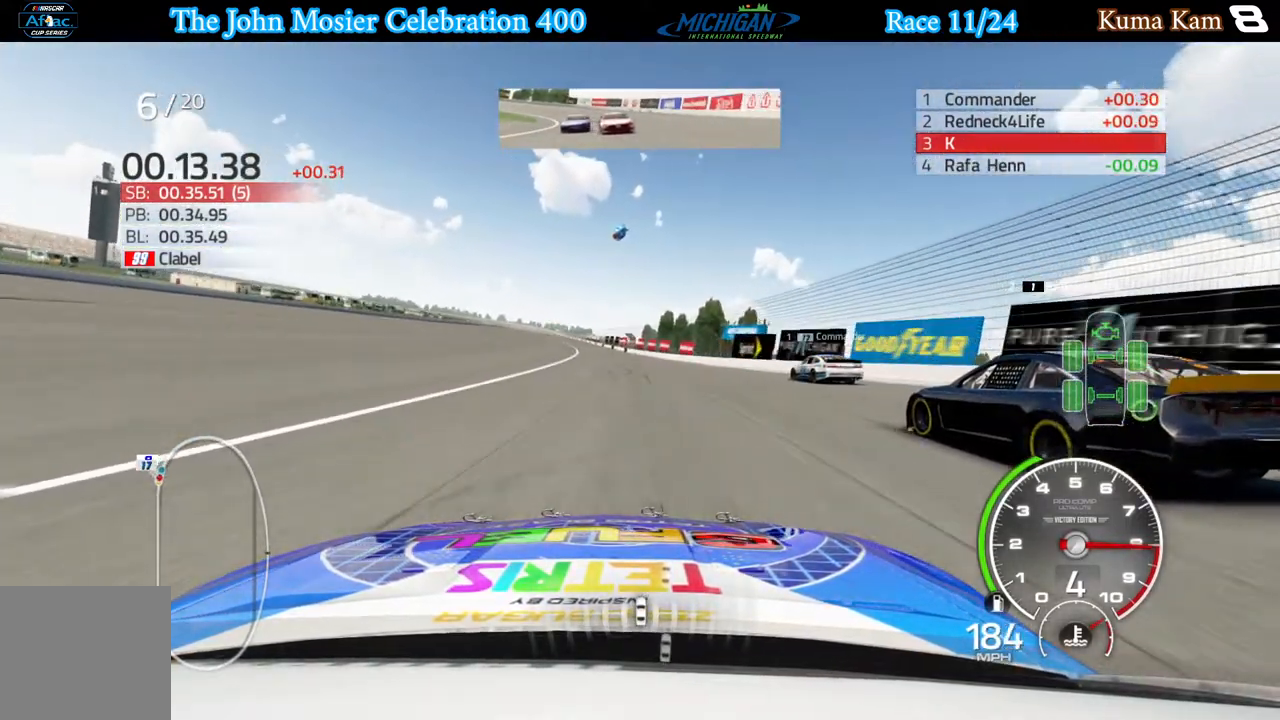
{"buttons": ["R2"], "left_stick": "left", "right_stick": "center", "events": [[17, "left_stick", "center"], [133, "left_stick", "left"]]}
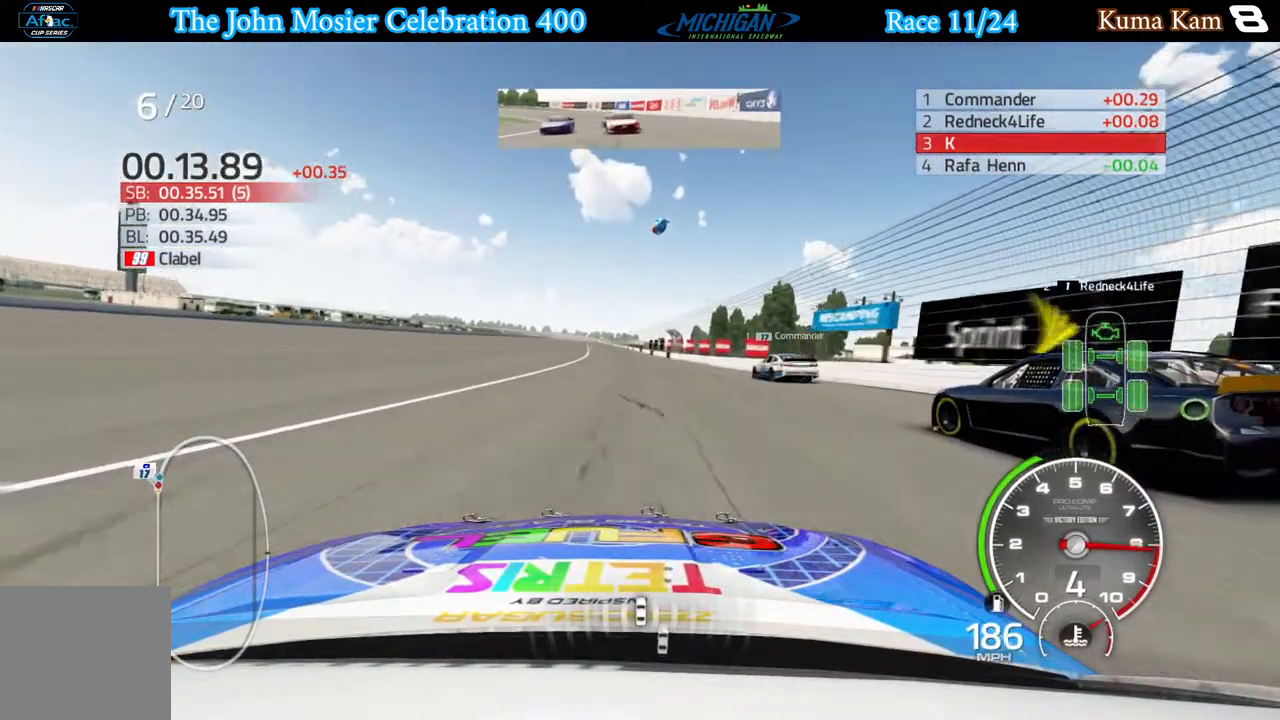
{"buttons": ["R2"], "left_stick": "center", "right_stick": "center", "events": [[117, "left_stick", "center"], [250, "left_stick", "left"], [400, "left_stick", "center"]]}
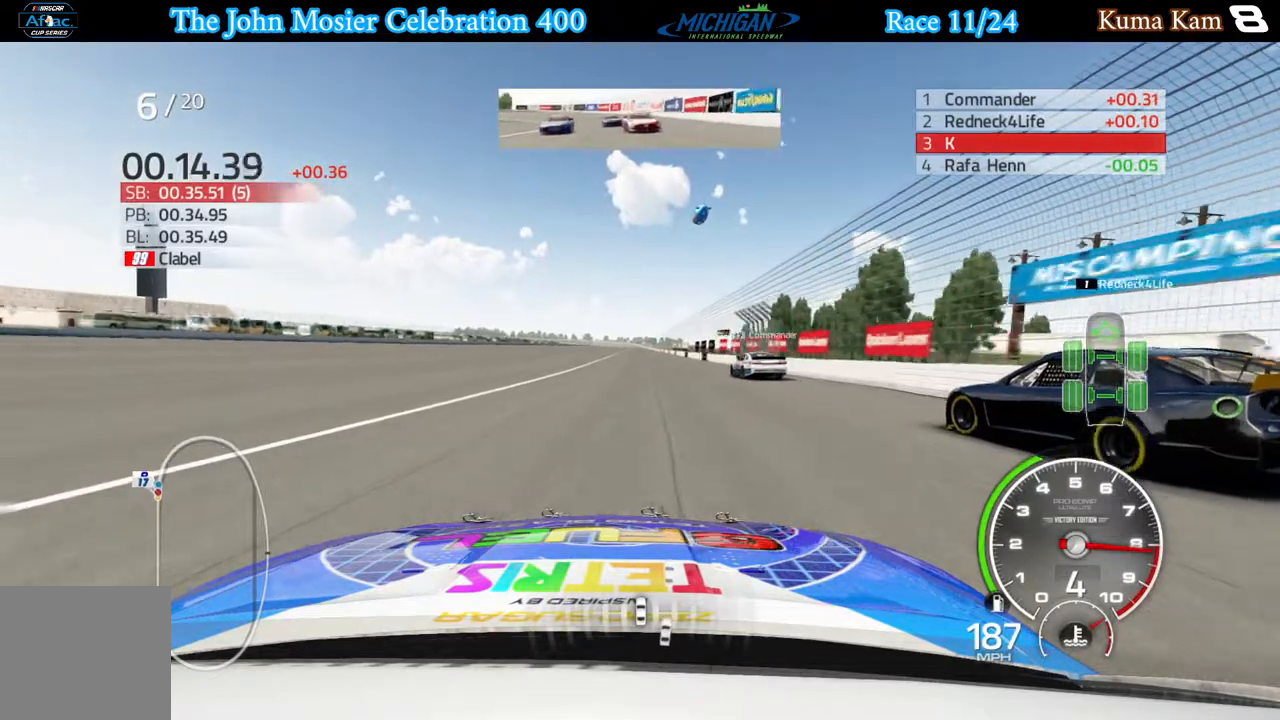
{"buttons": ["R2"], "left_stick": "center", "right_stick": "center", "events": [[300, "left_stick", "right"], [417, "left_stick", "center"]]}
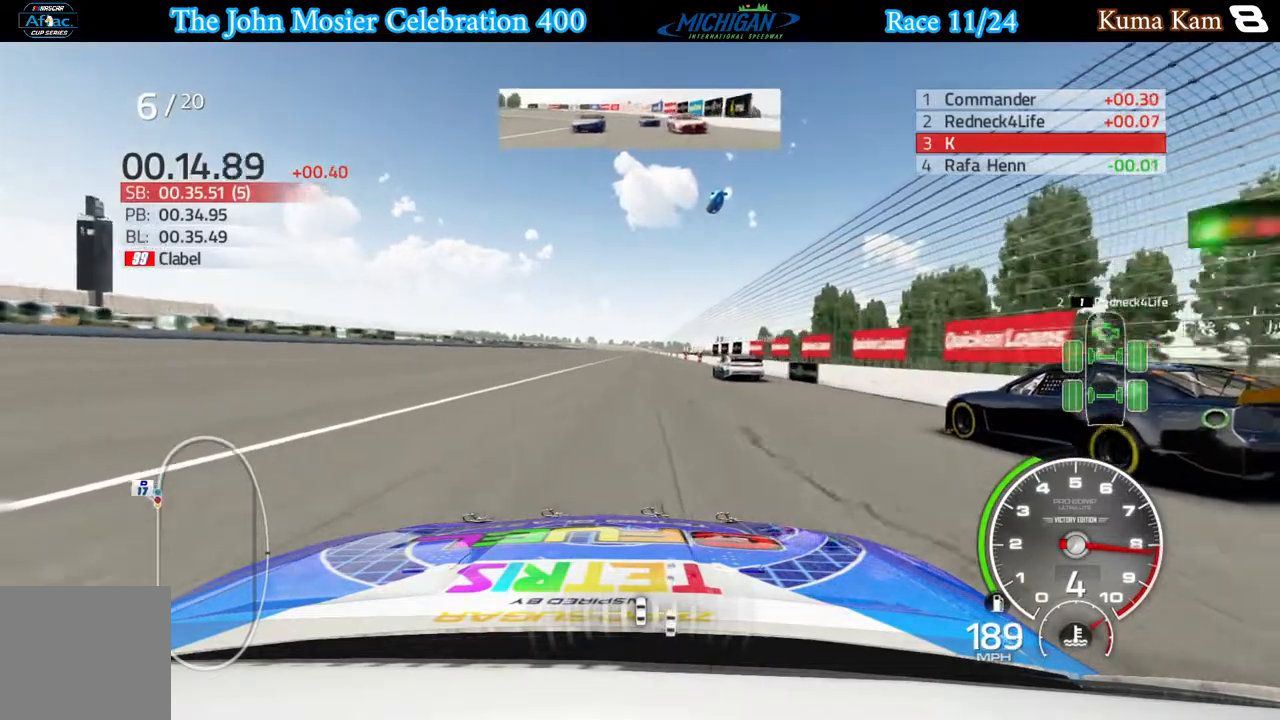
{"buttons": ["R2"], "left_stick": "right", "right_stick": "center", "events": [[467, "left_stick", "right"]]}
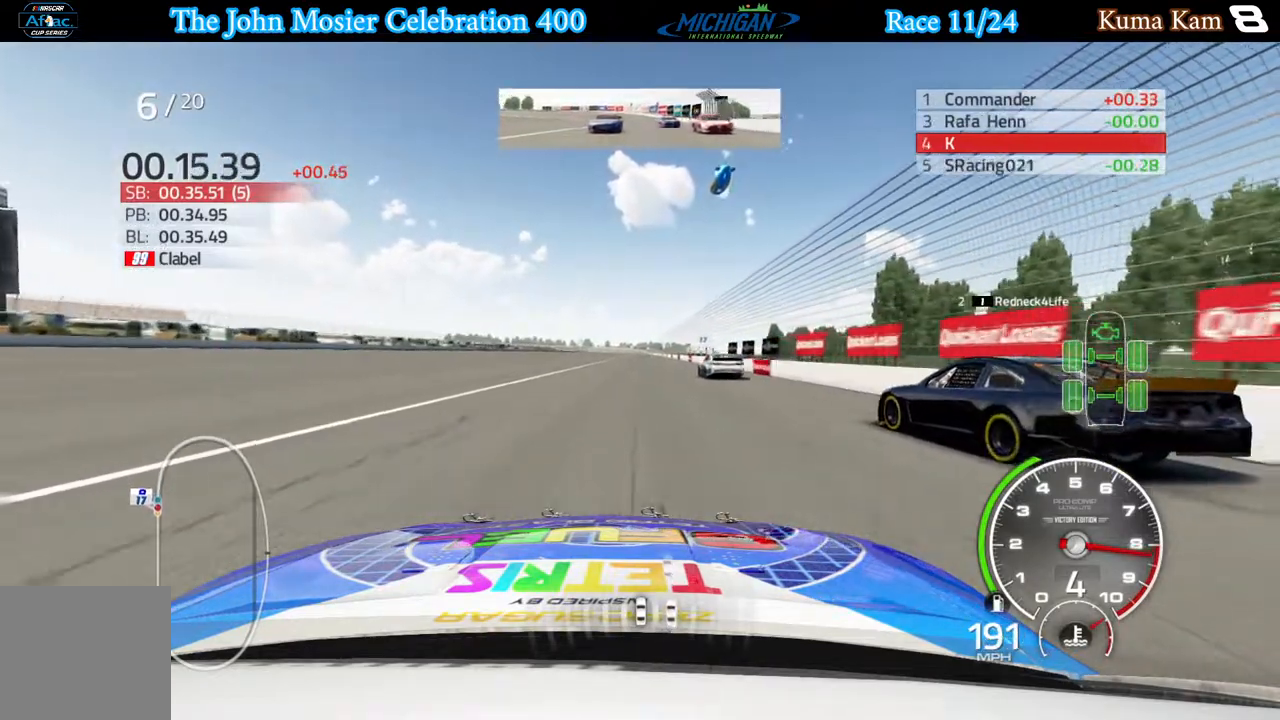
{"buttons": ["R2"], "left_stick": "center", "right_stick": "center", "events": [[50, "left_stick", "center"], [233, "left_stick", "right"], [300, "left_stick", "center"]]}
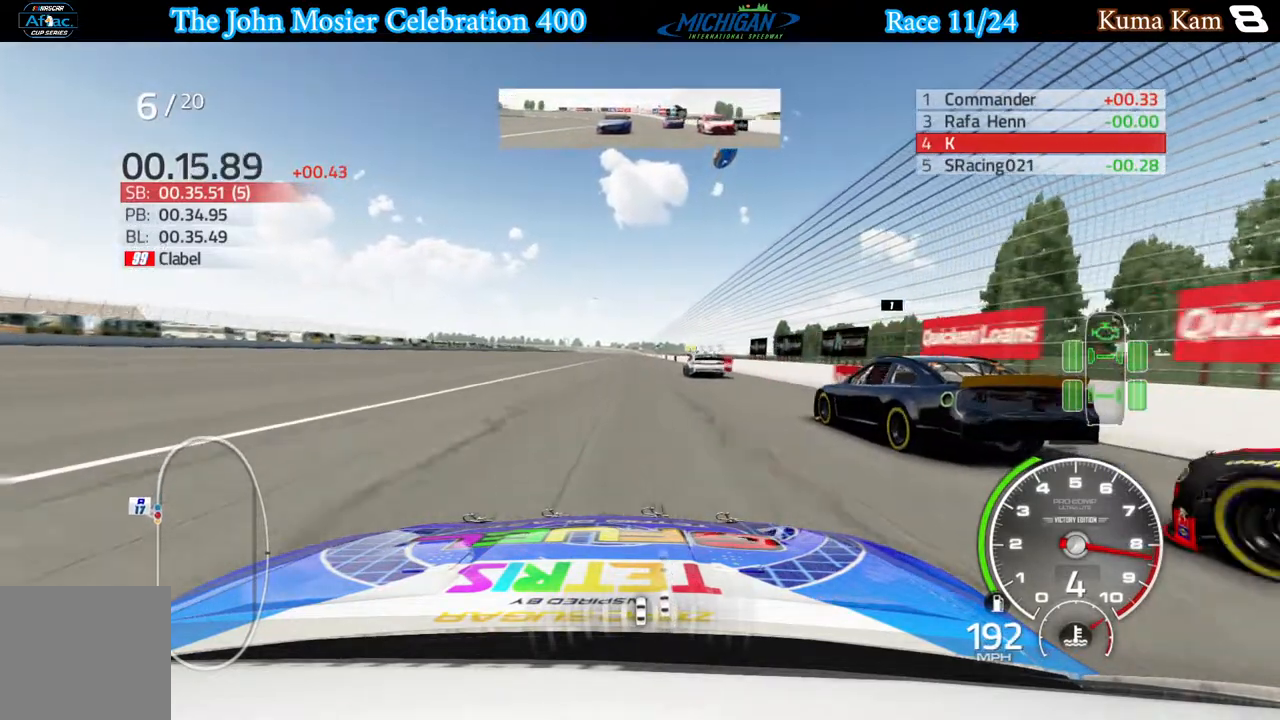
{"buttons": ["R2"], "left_stick": "center", "right_stick": "center", "events": [[67, "left_stick", "right"], [150, "left_stick", "center"], [333, "left_stick", "left"], [417, "left_stick", "center"]]}
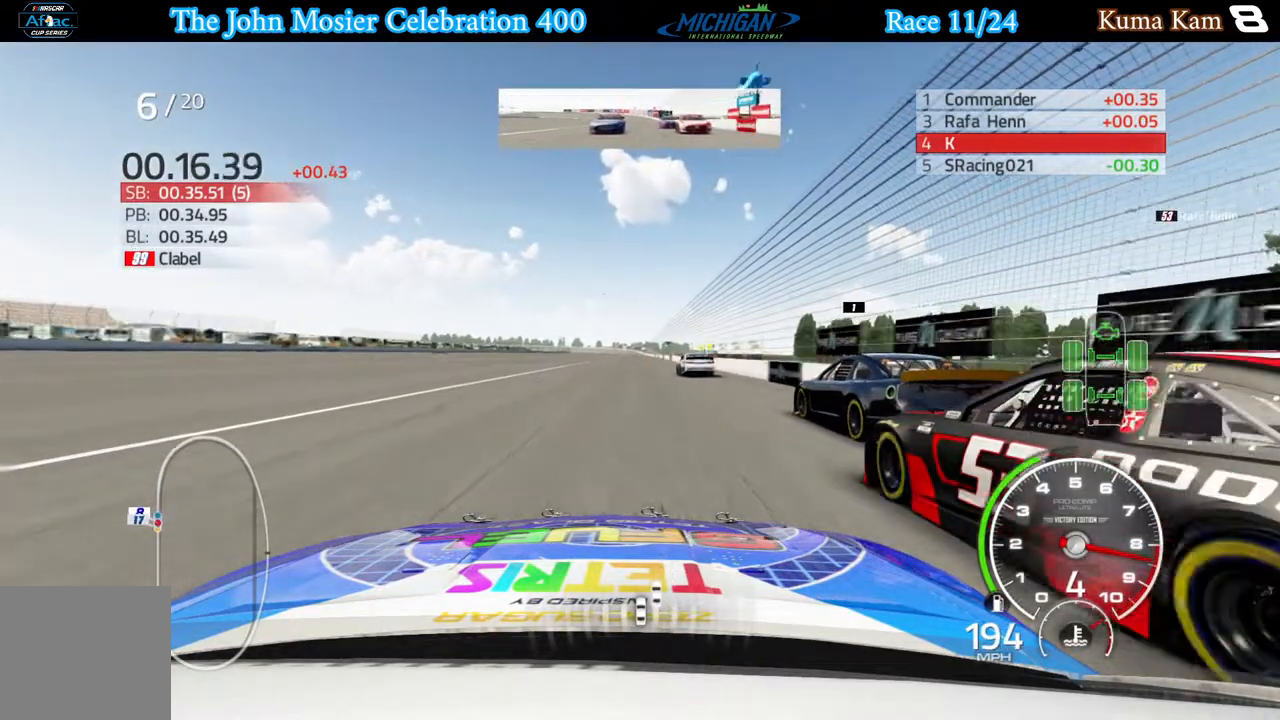
{"buttons": ["R2"], "left_stick": "right", "right_stick": "center", "events": [[417, "left_stick", "right"]]}
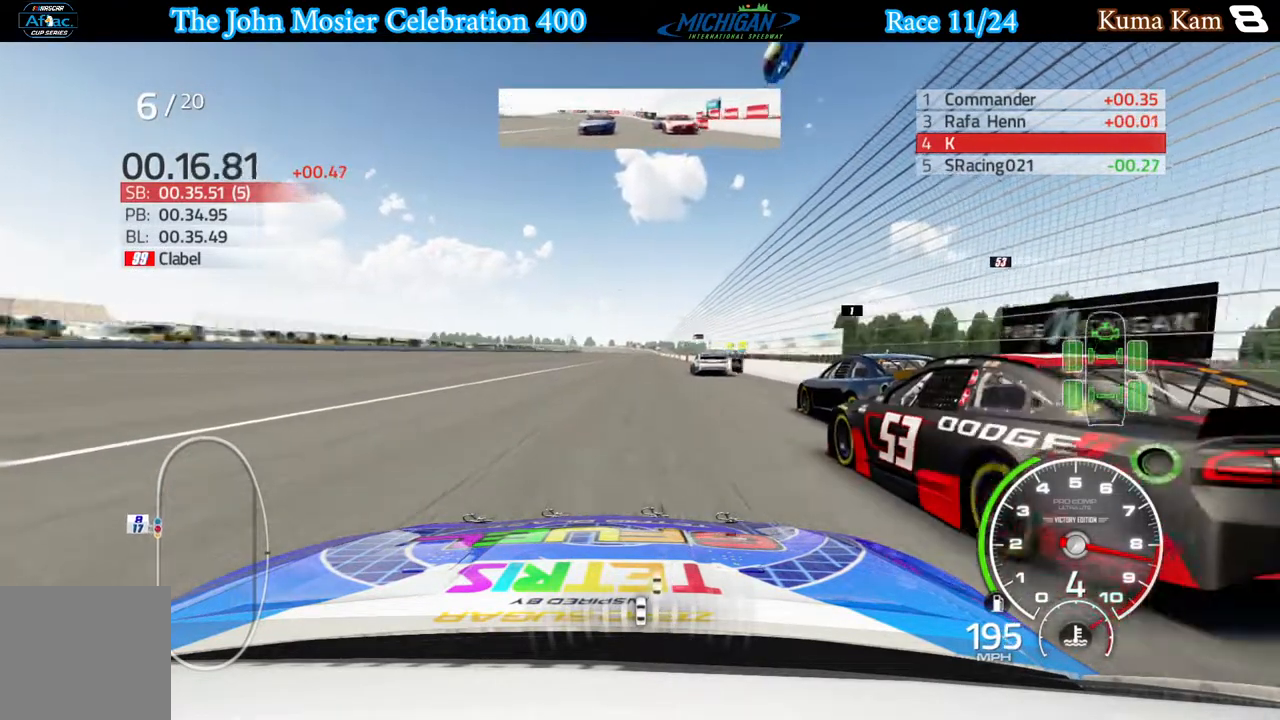
{"buttons": ["R2"], "left_stick": "center", "right_stick": "center", "events": [[33, "left_stick", "center"], [233, "left_stick", "right"], [367, "left_stick", "center"]]}
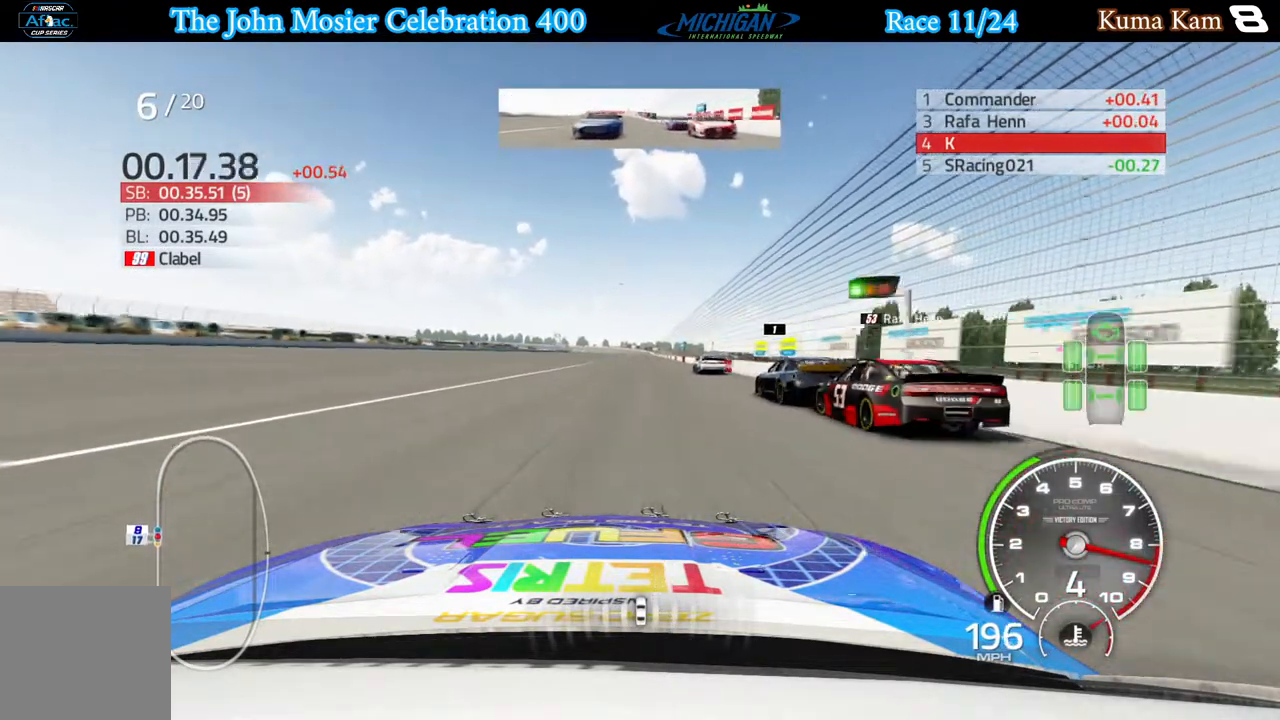
{"buttons": ["R2"], "left_stick": "center", "right_stick": "center", "events": [[67, "left_stick", "right"], [133, "left_stick", "center"], [417, "left_stick", "right"], [467, "left_stick", "center"]]}
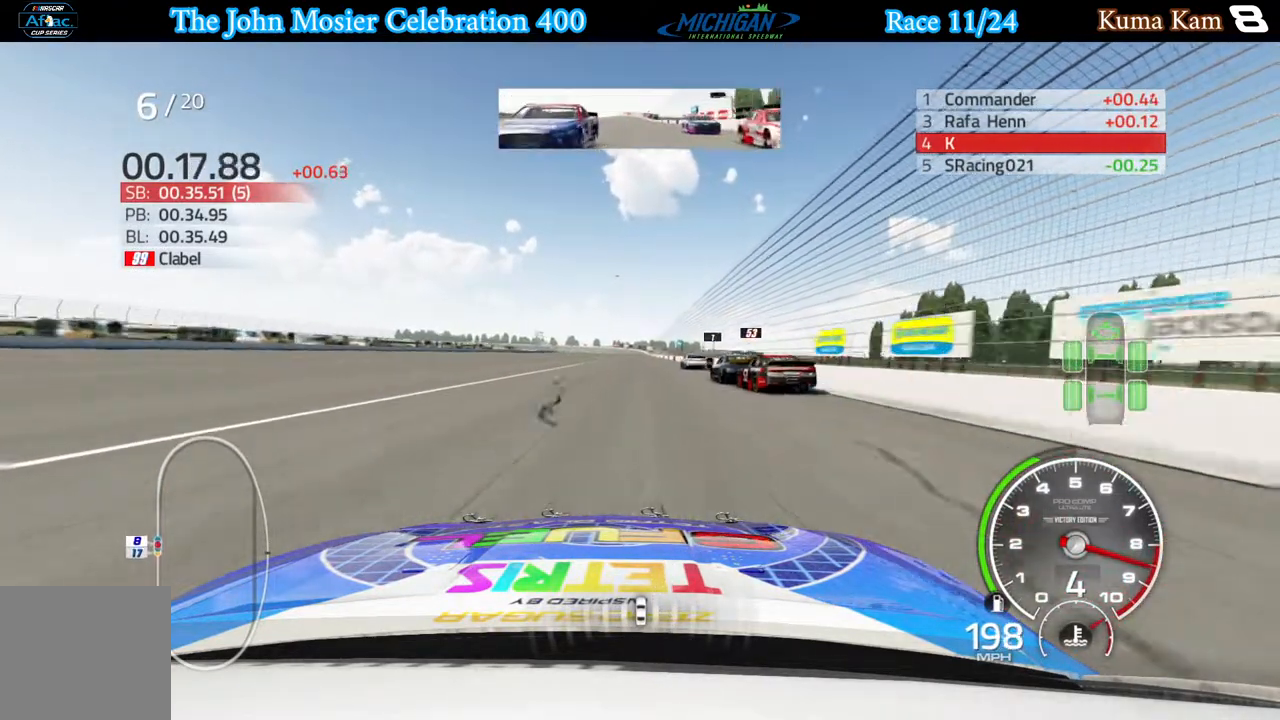
{"buttons": ["R2"], "left_stick": "center", "right_stick": "center", "events": [[267, "left_stick", "left"], [350, "left_stick", "center"]]}
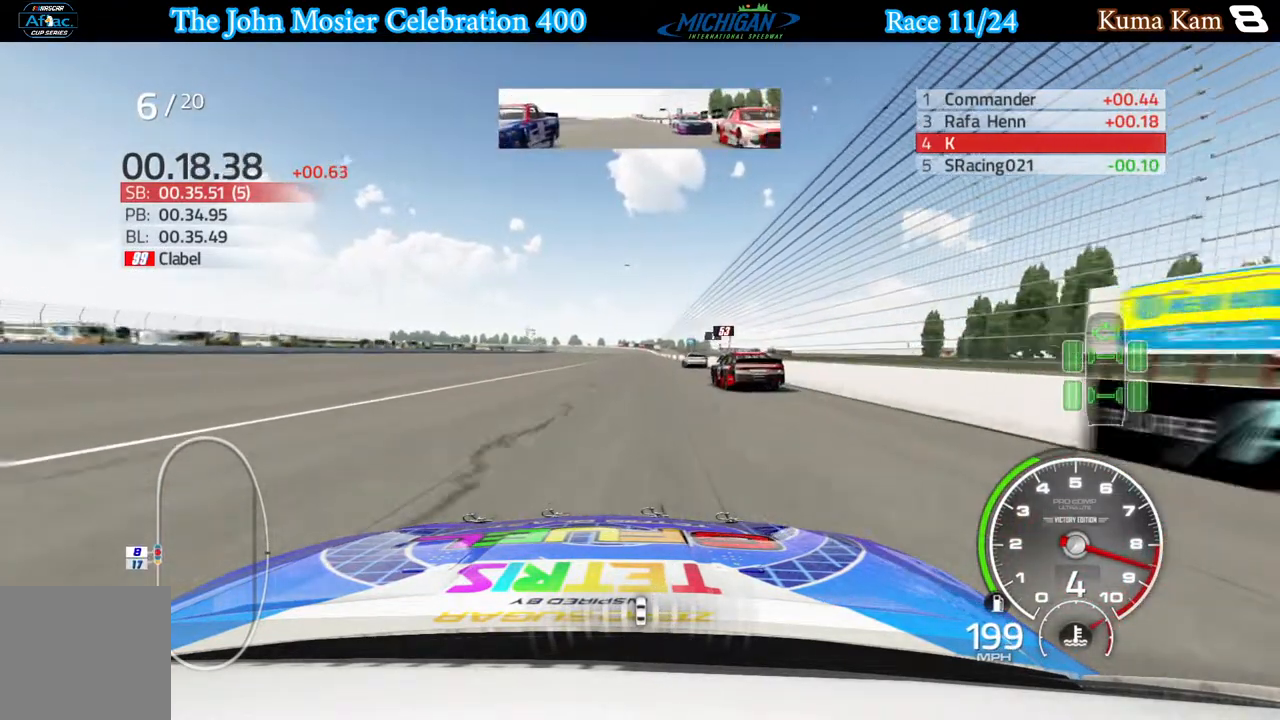
{"buttons": ["R2"], "left_stick": "center", "right_stick": "center", "events": [[250, "left_stick", "right"], [333, "left_stick", "center"]]}
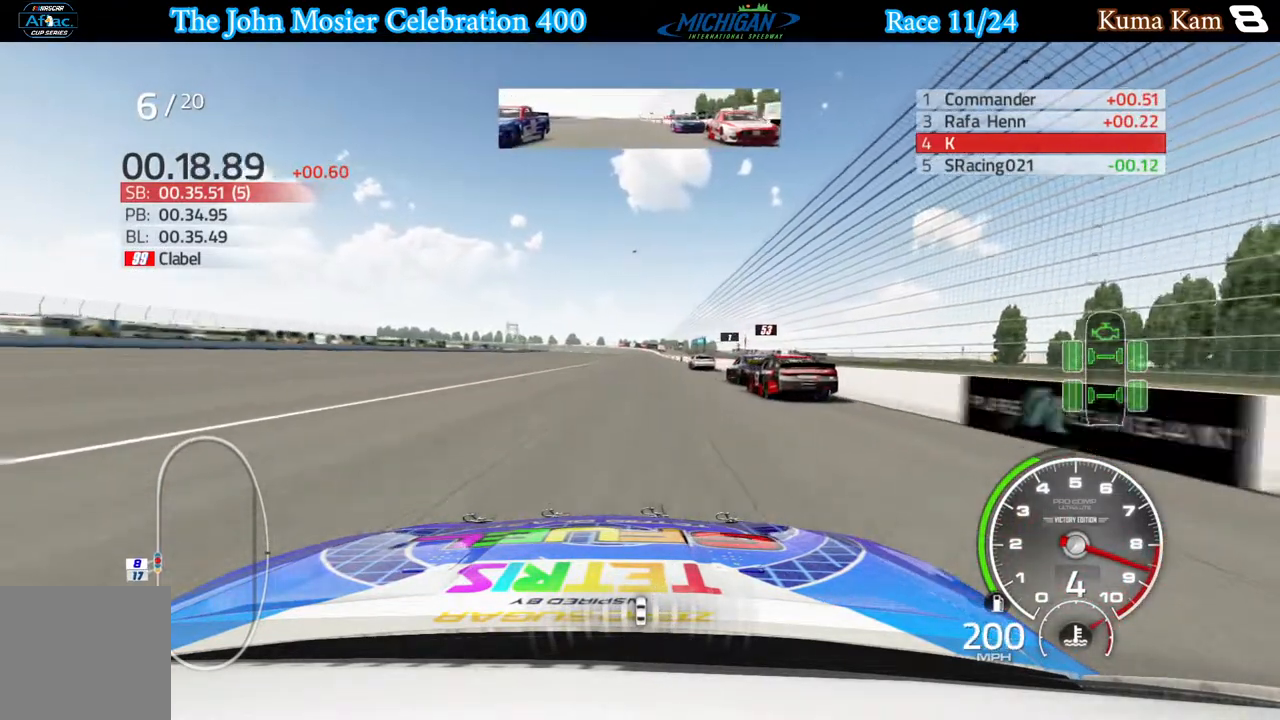
{"buttons": ["R2"], "left_stick": "center", "right_stick": "center", "events": [[367, "left_stick", "right"], [483, "left_stick", "center"]]}
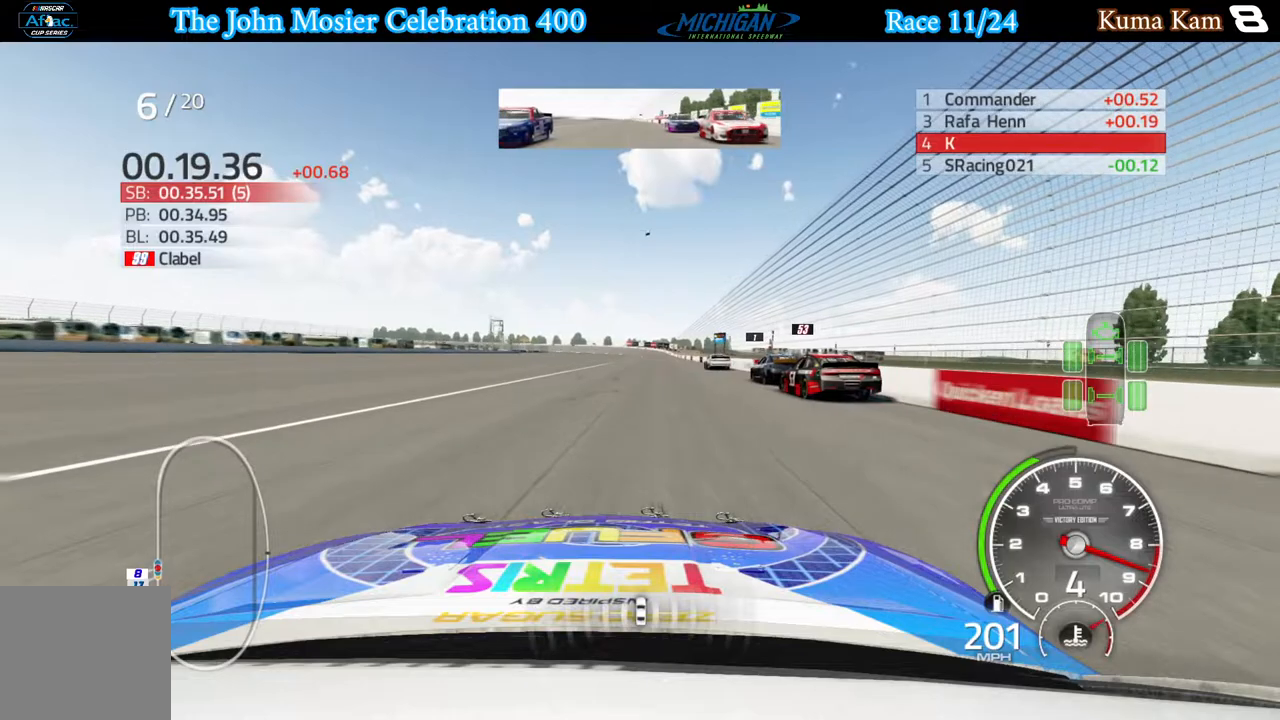
{"buttons": ["R2"], "left_stick": "right", "right_stick": "center", "events": [[167, "left_stick", "right"], [250, "left_stick", "center"], [450, "left_stick", "right"]]}
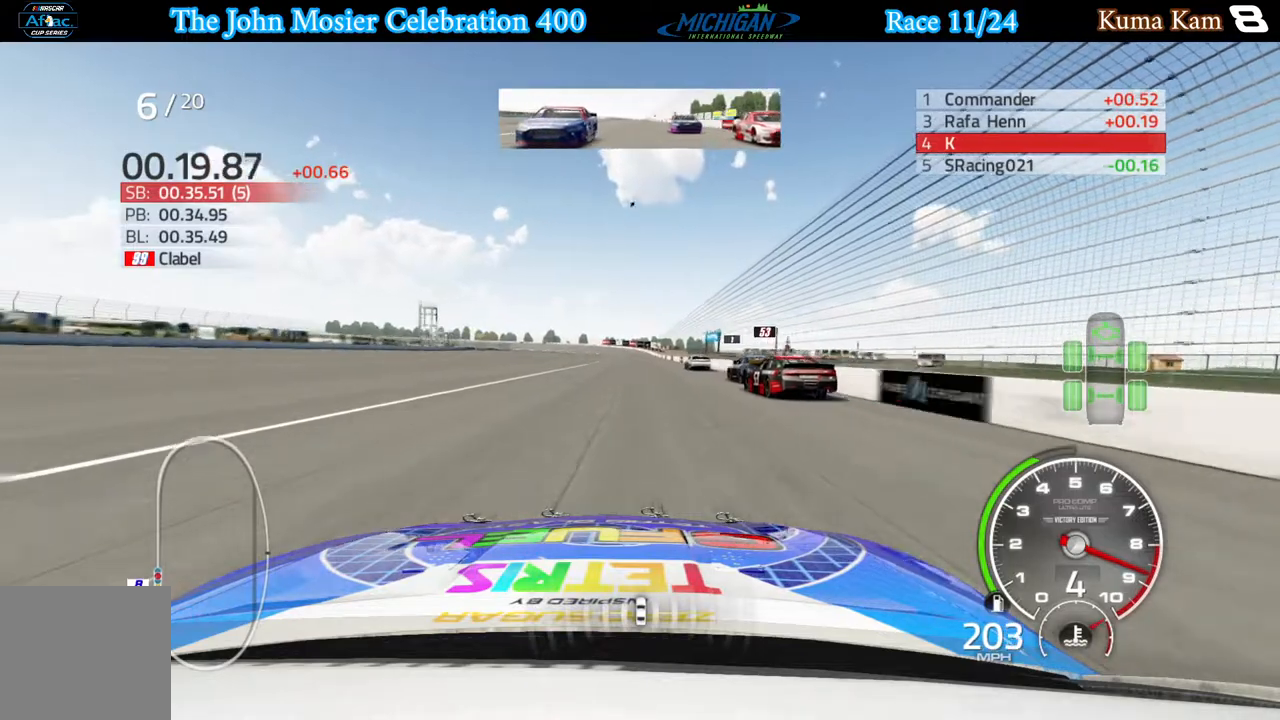
{"buttons": ["R2"], "left_stick": "center", "right_stick": "center", "events": [[17, "left_stick", "center"], [350, "left_stick", "right"], [400, "left_stick", "center"]]}
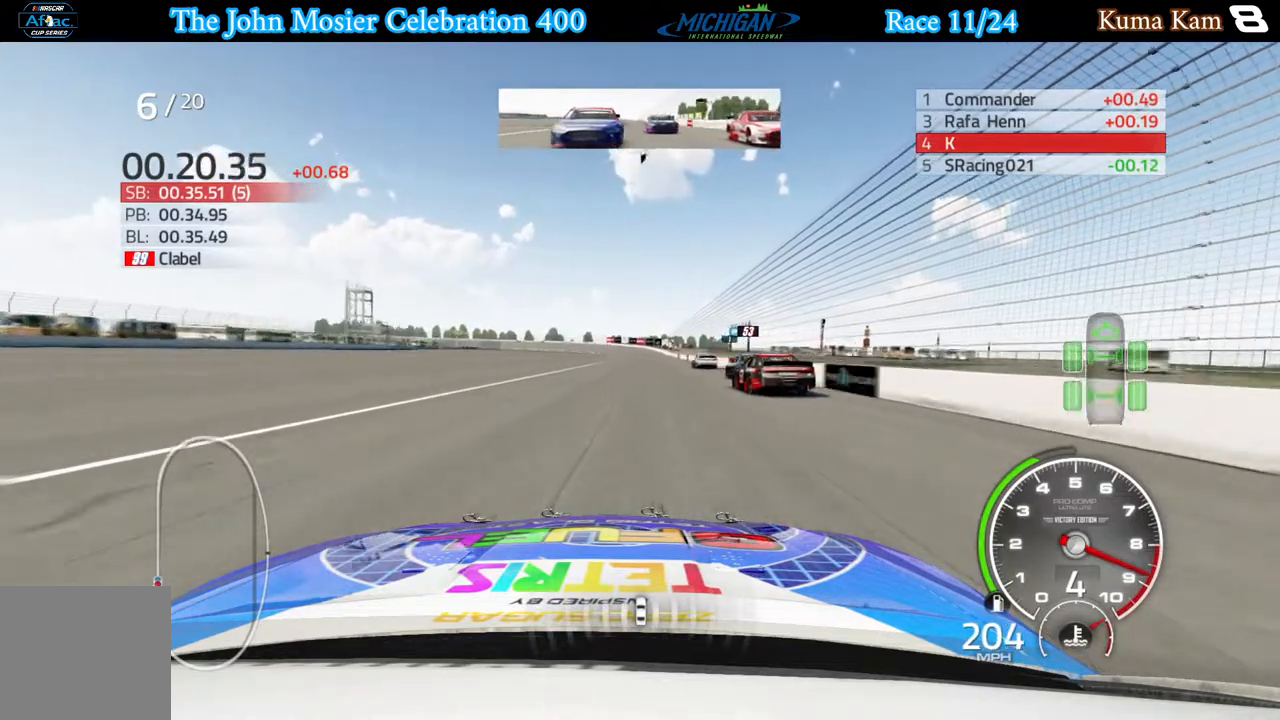
{"buttons": ["R2"], "left_stick": "center", "right_stick": "center", "events": [[217, "left_stick", "right"], [300, "left_stick", "center"]]}
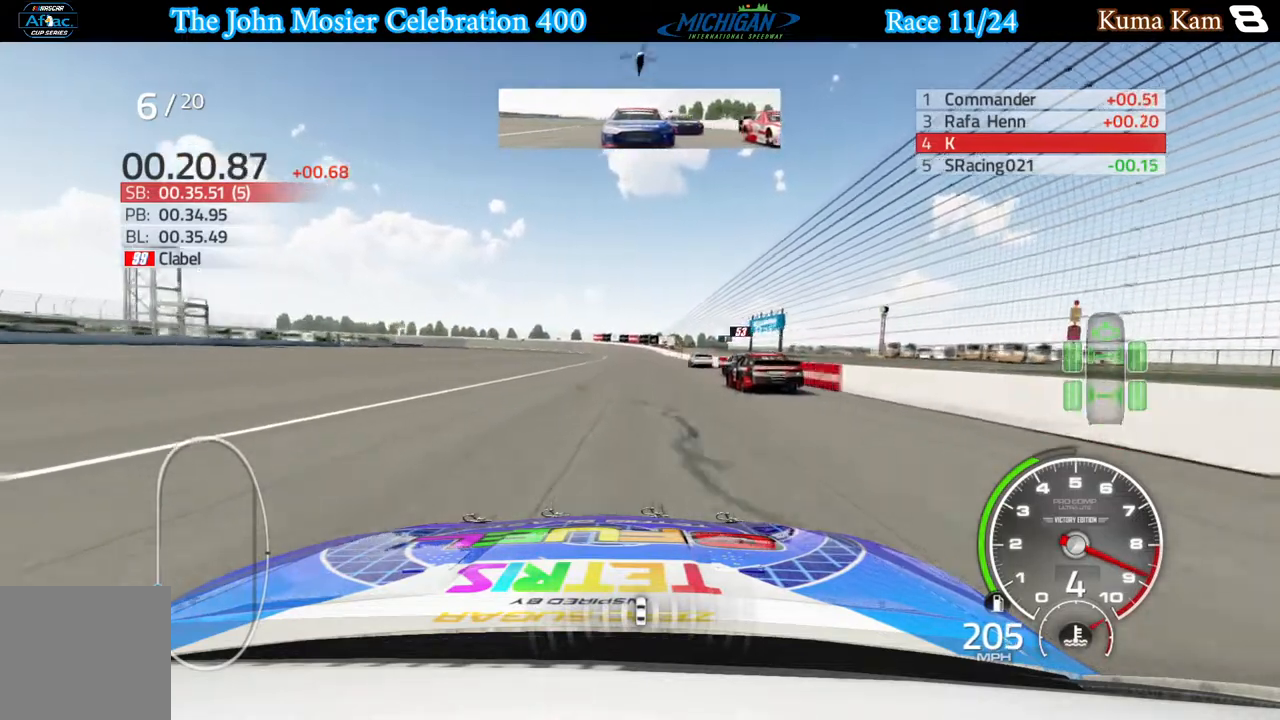
{"buttons": ["R2"], "left_stick": "center", "right_stick": "center", "events": [[150, "left_stick", "right"], [217, "left_stick", "center"]]}
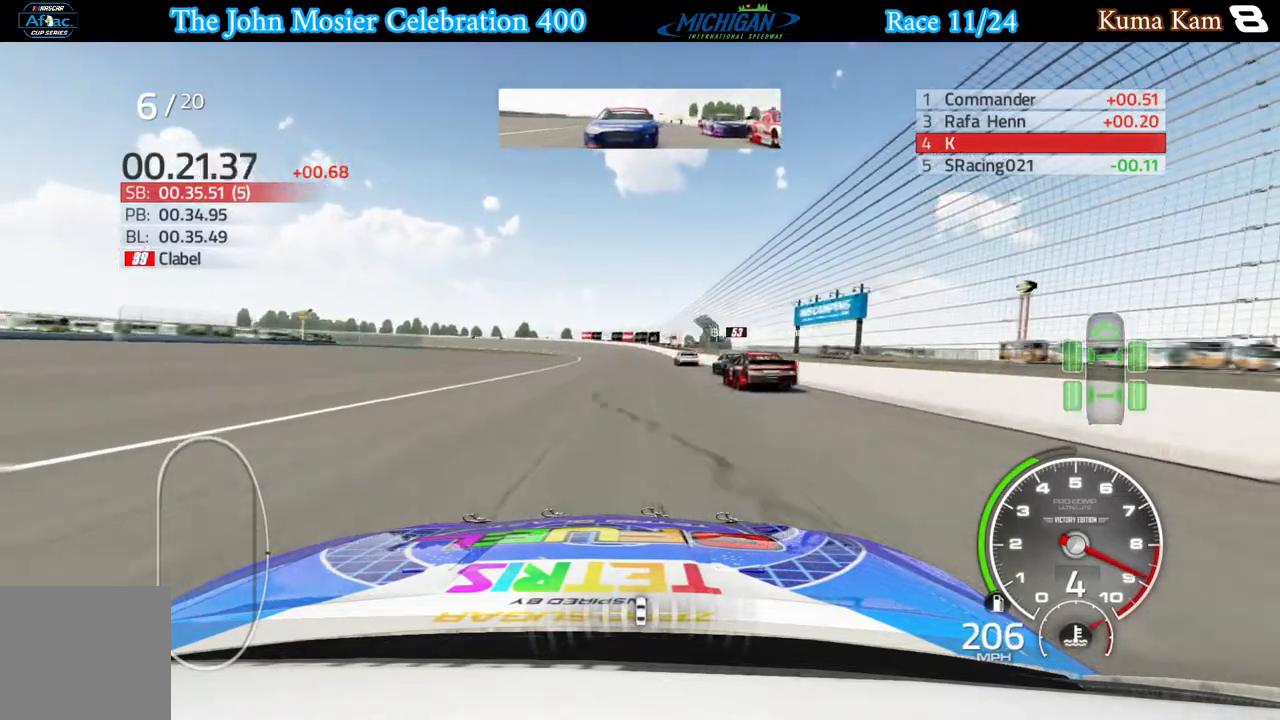
{"buttons": ["R2"], "left_stick": "center", "right_stick": "center", "events": [[83, "left_stick", "left"], [200, "left_stick", "center"]]}
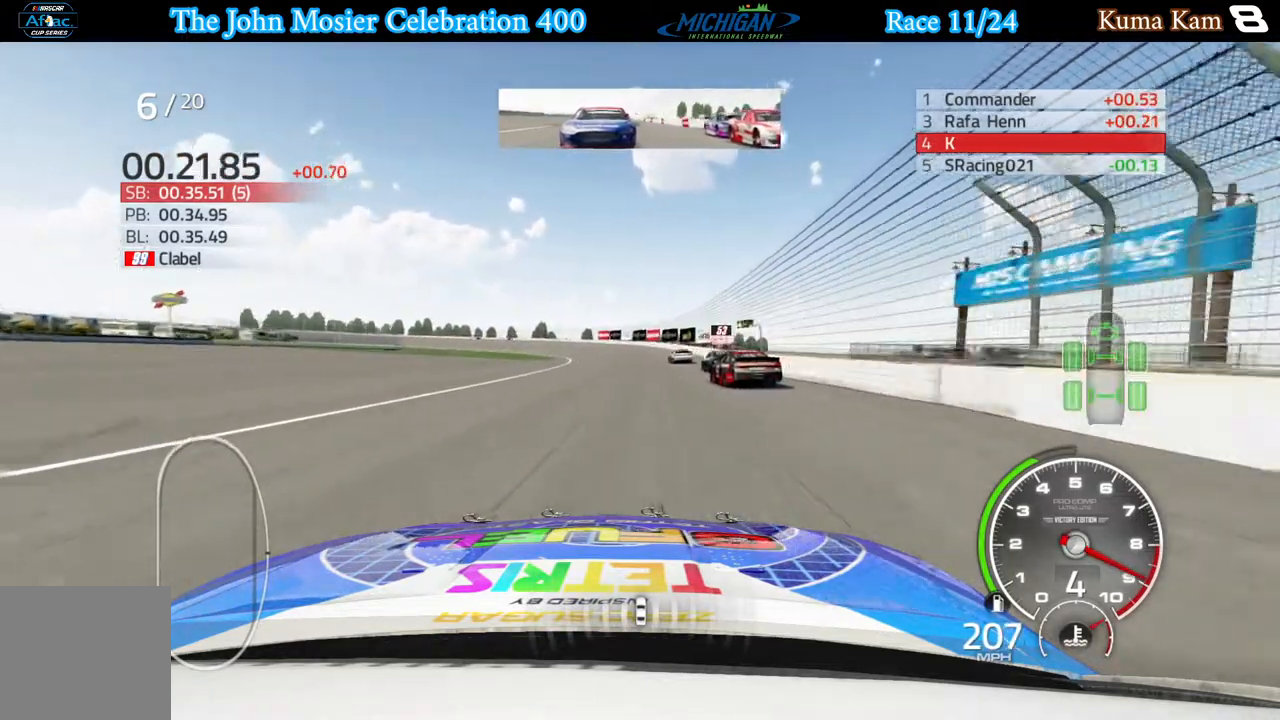
{"buttons": ["R2"], "left_stick": "left", "right_stick": "center", "events": [[117, "left_stick", "left"]]}
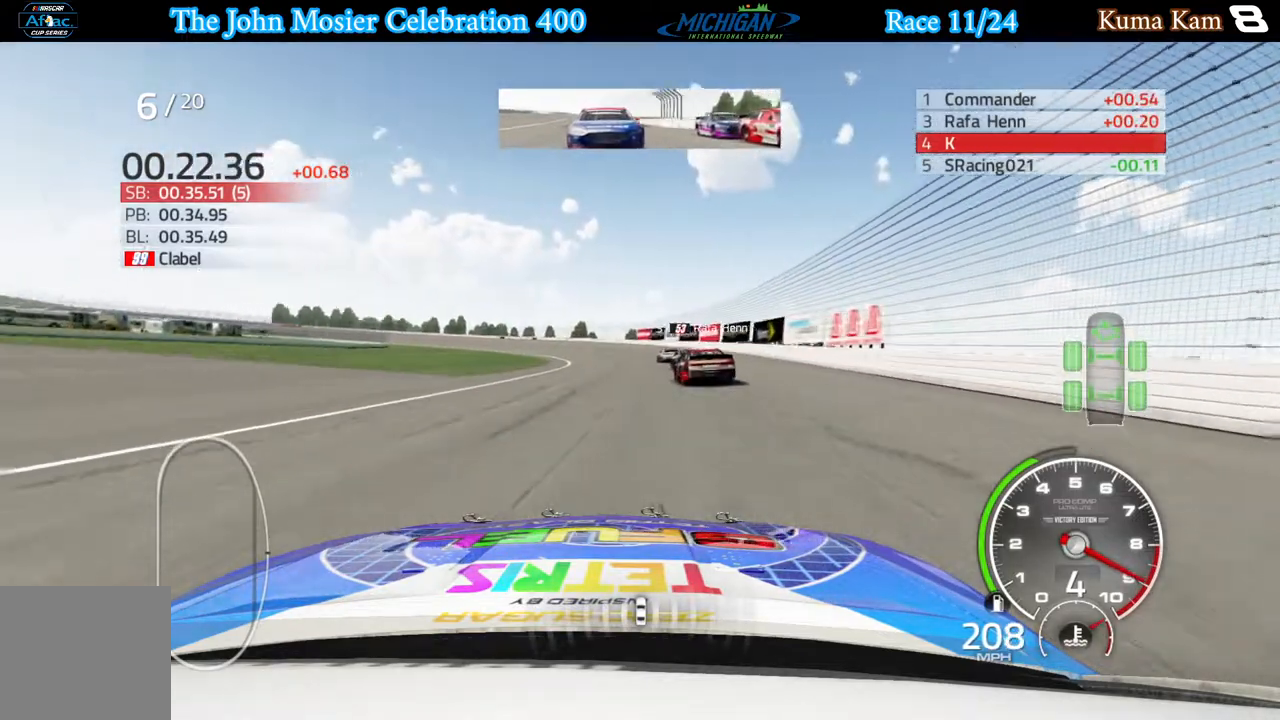
{"buttons": ["R2"], "left_stick": "left", "right_stick": "center", "events": []}
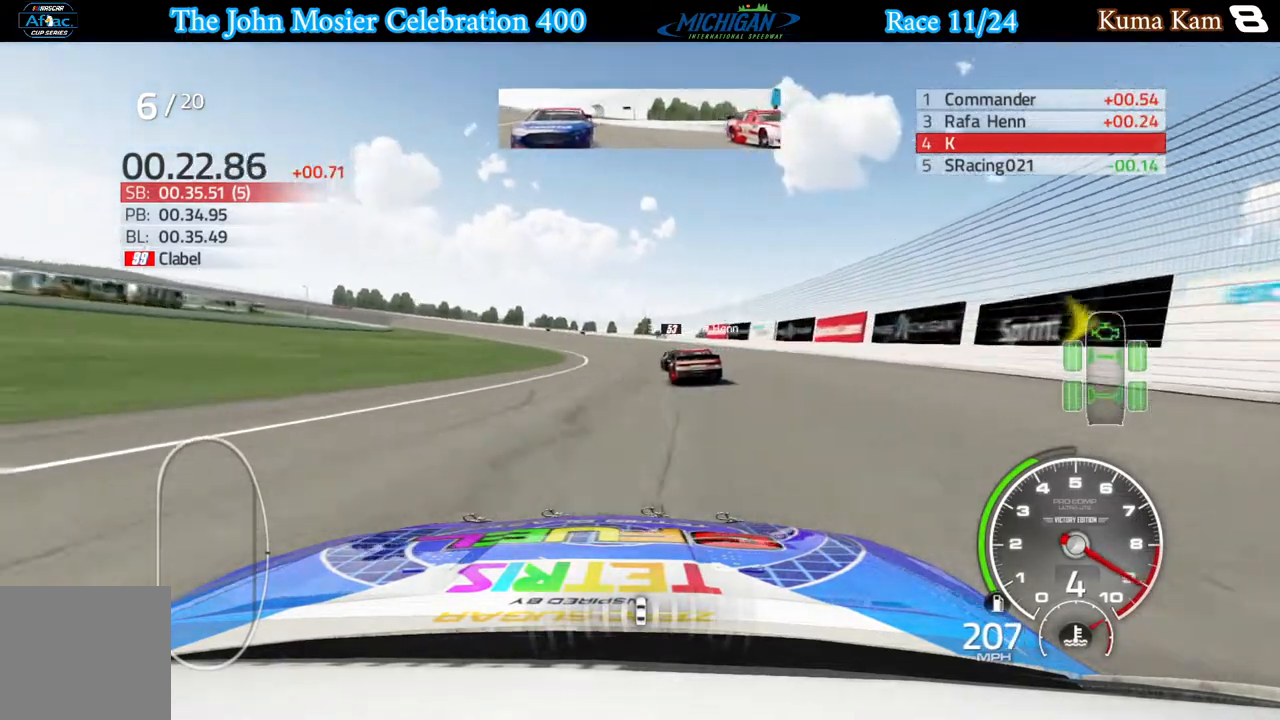
{"buttons": [], "left_stick": "left", "right_stick": "center", "events": [[483, "R2", "up"]]}
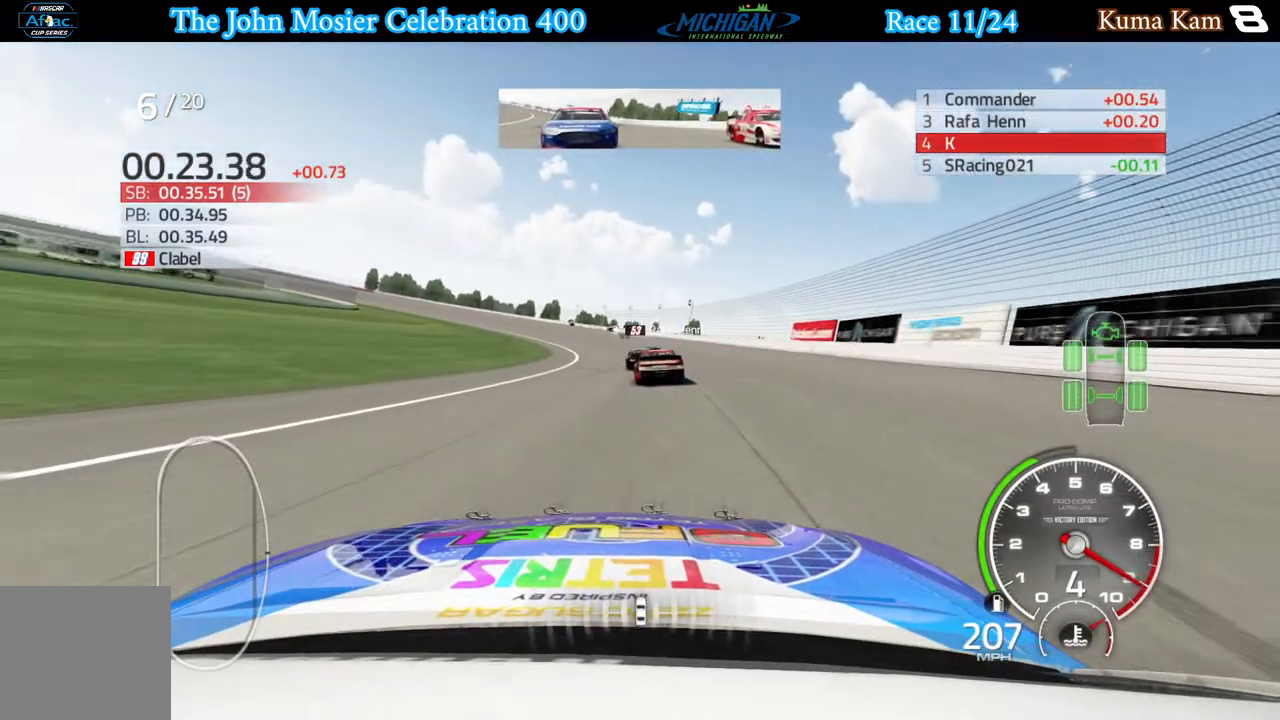
{"buttons": [], "left_stick": "left", "right_stick": "center", "events": []}
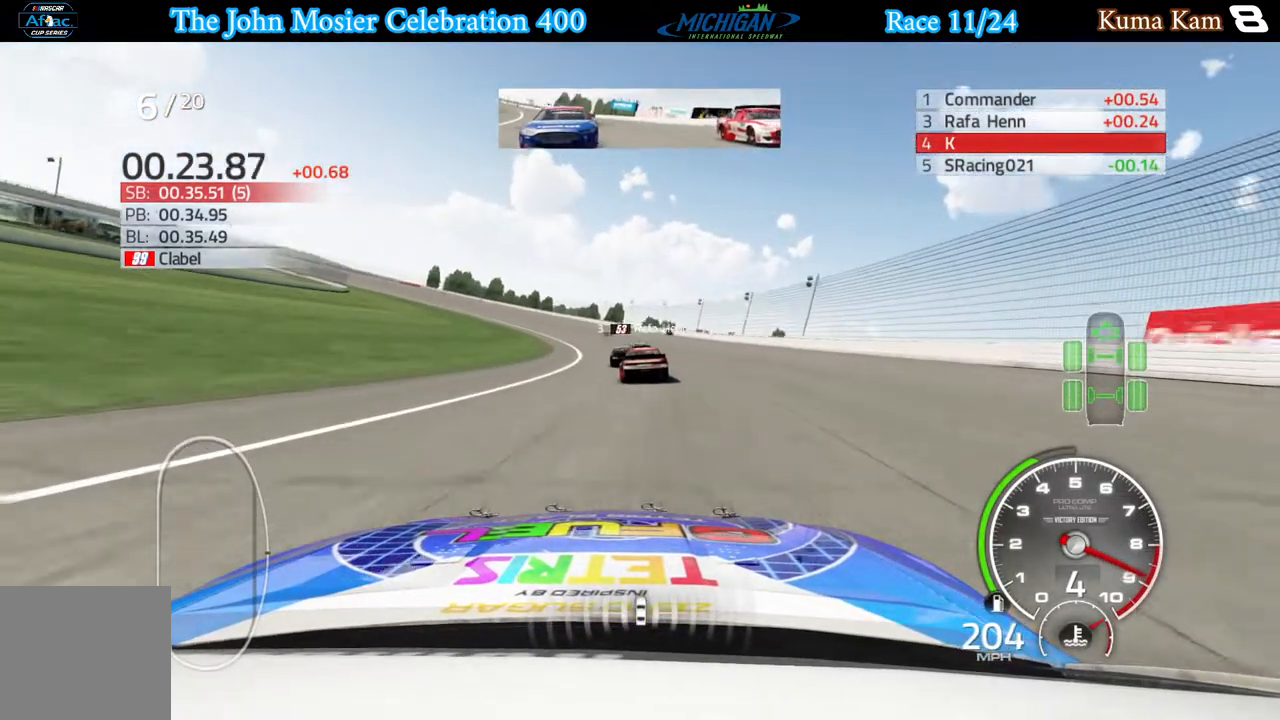
{"buttons": [], "left_stick": "left", "right_stick": "center", "events": [[67, "L2", "down"], [150, "L2", "up"]]}
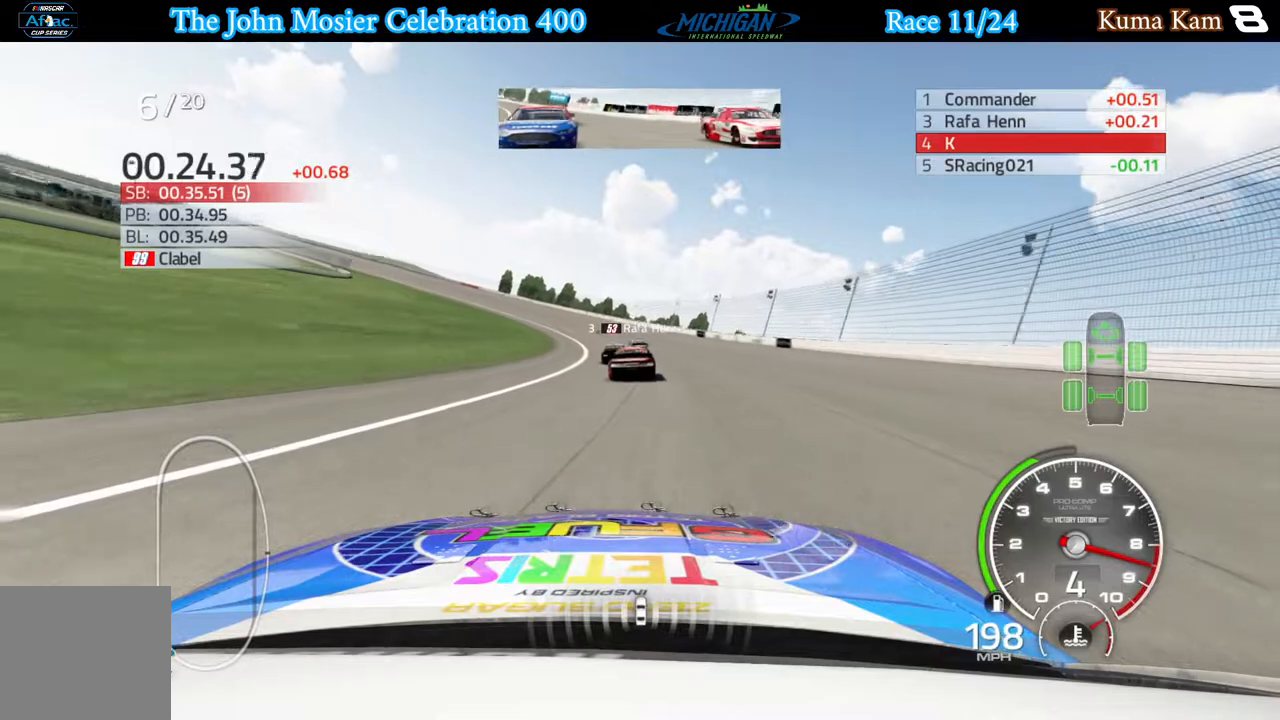
{"buttons": ["R2"], "left_stick": "left", "right_stick": "center", "events": [[500, "R2", "down"]]}
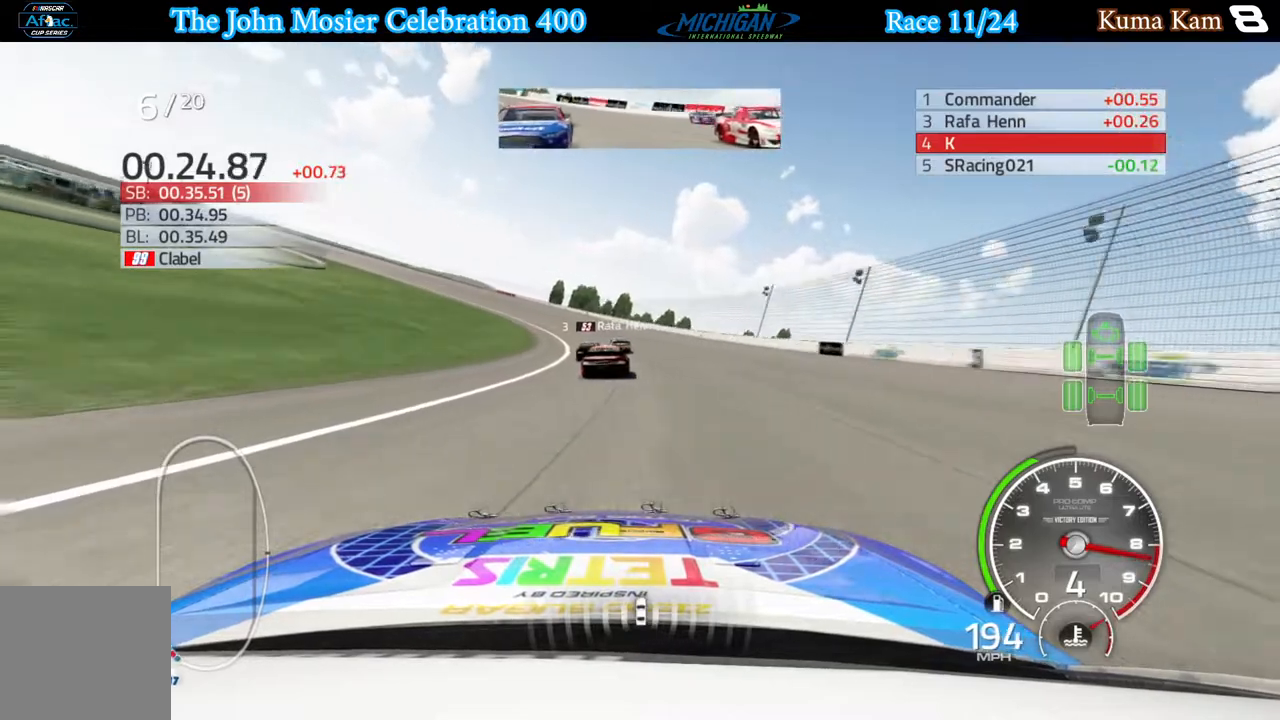
{"buttons": ["R2"], "left_stick": "left", "right_stick": "center", "events": []}
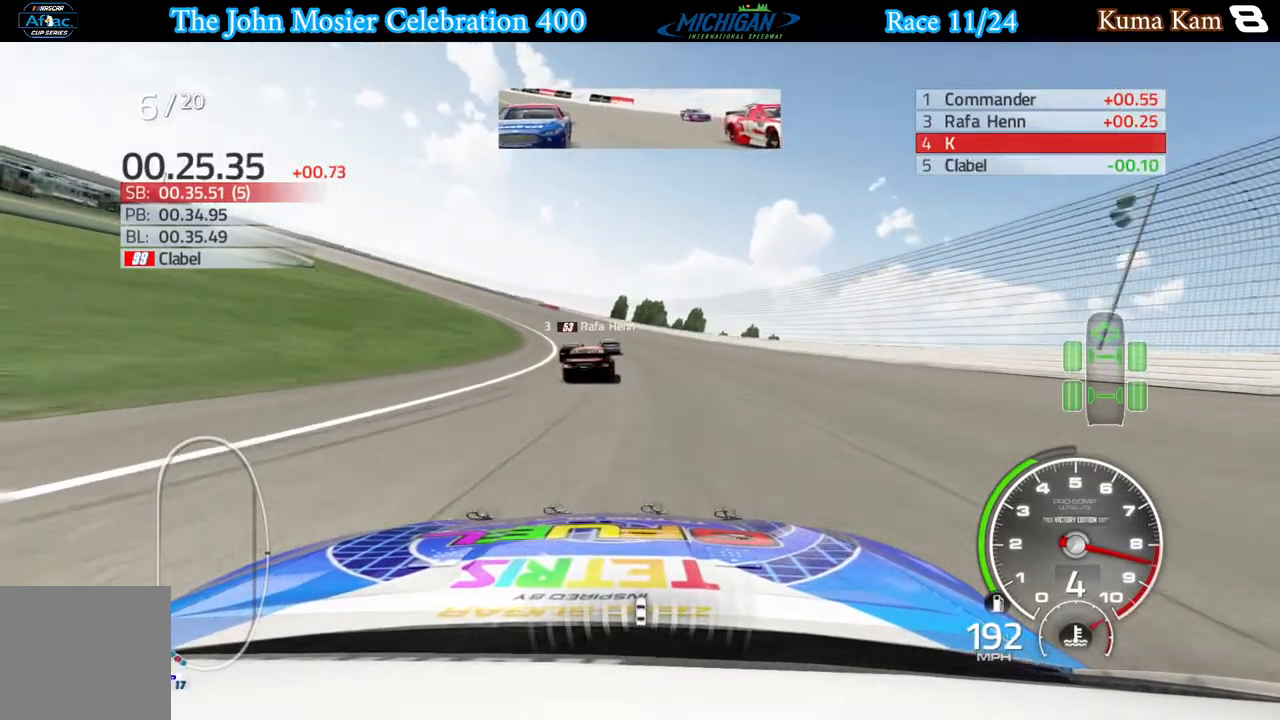
{"buttons": ["R2"], "left_stick": "left", "right_stick": "center", "events": []}
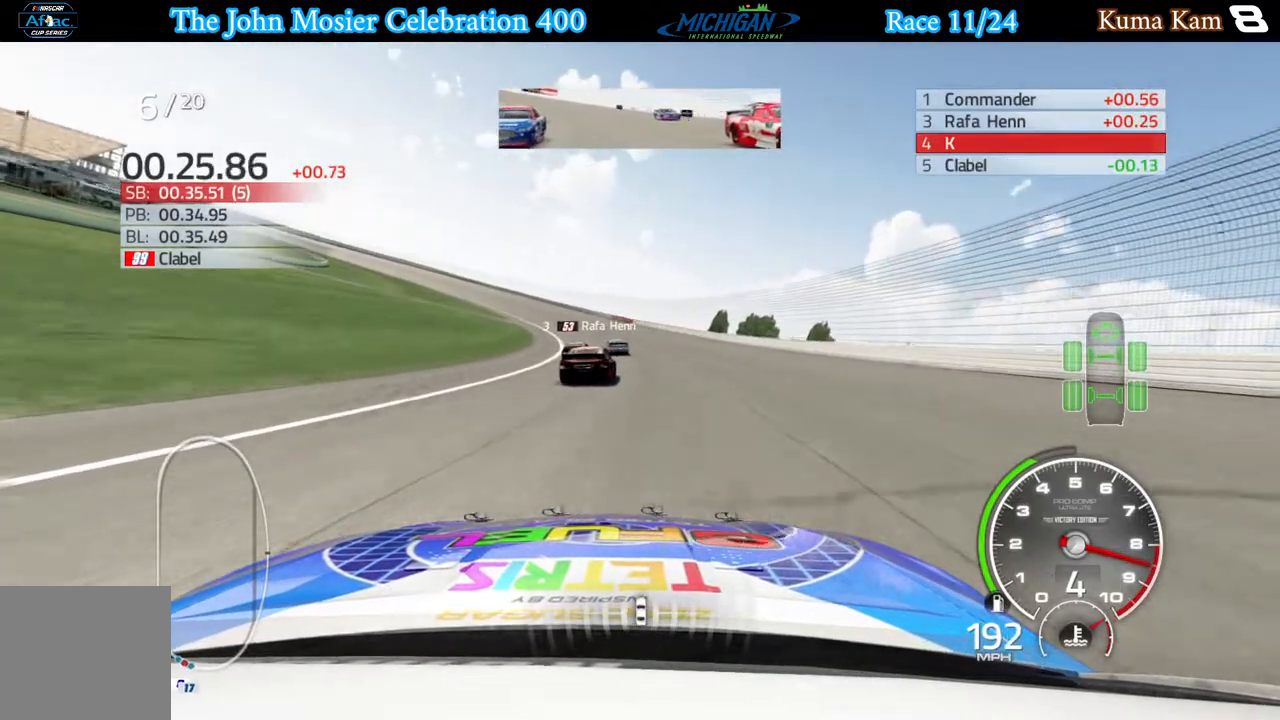
{"buttons": ["R2"], "left_stick": "left", "right_stick": "center", "events": []}
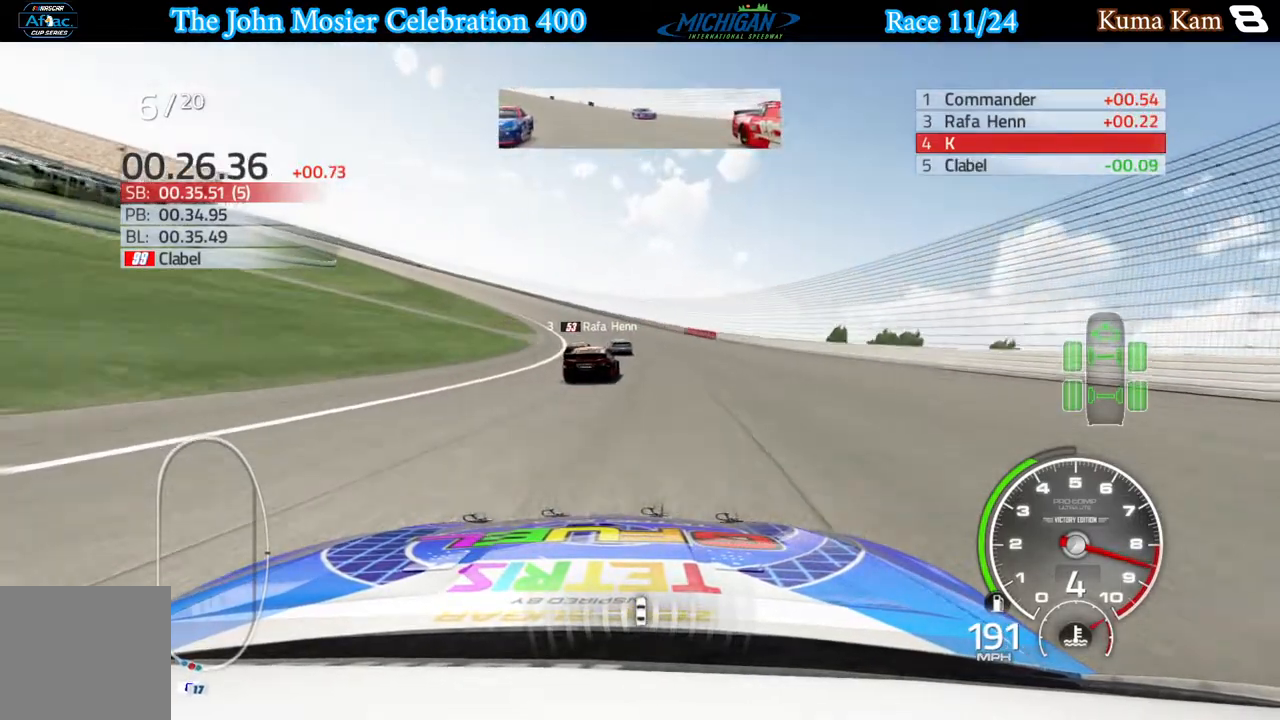
{"buttons": ["R2"], "left_stick": "left", "right_stick": "center", "events": []}